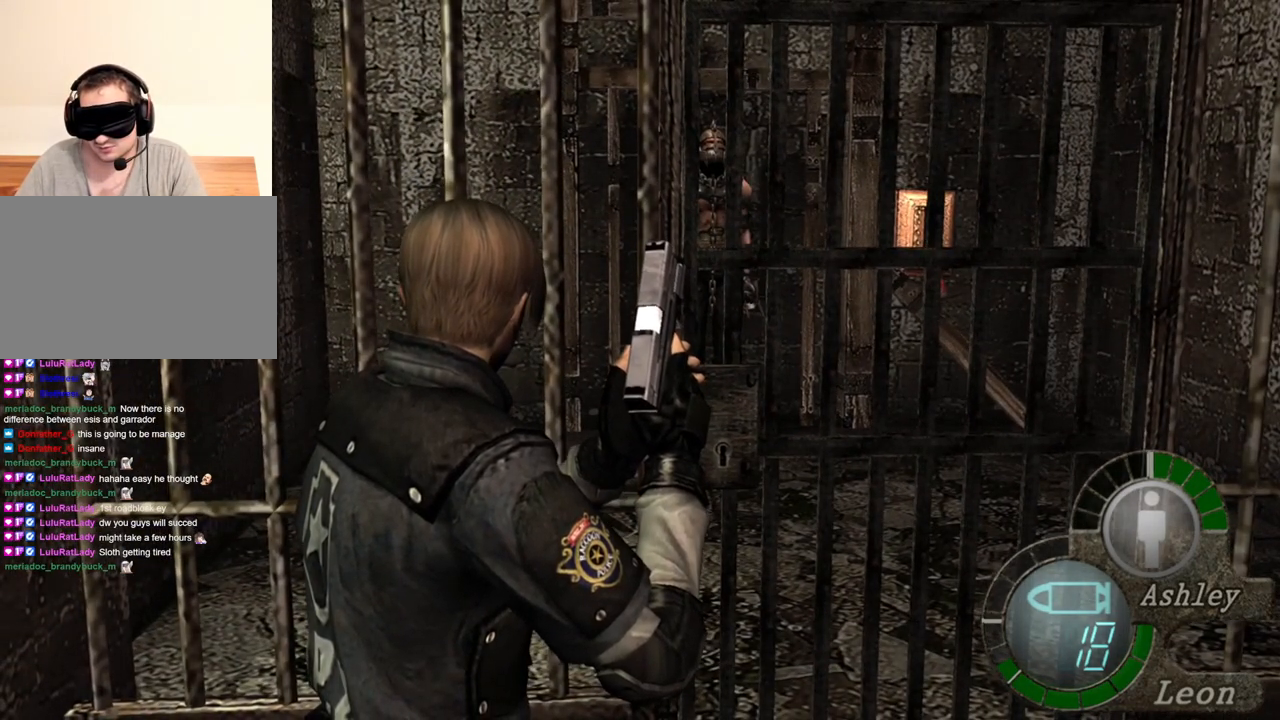
Gameplay with keyboard and mouse; each line is a JSON object with the keys and mouse buttons held at the frame after it. "events" lists presses ("down") and releases ("up") of "1", "2", "3", "4", "5", "a", "alt", "b", "c", "ctrl", "d", "e", "f", "g", "q", "r", "s", "shift", "space", "t", "tab", "tilde", "v", "w", "x", "z", "mouse_left", "mouse_wheel", "mouse_right", "mouse_mb4" and "mouse_mb5" between this image and that frame as [ms after this image, input, new state], when the widget could be followed in between. "mouse_left", "mouse_wheel", "mouse_right", "mouse_mb4", "mouse_mb5" = the "left", "wheel", "right", "mb4", "mb5" buttons of the "mouse" list. No other keys are recorded. "wheel" means that the mouse wheel is clicked or scrolled. Mouse movement is not recorded.
{"keys": [], "mouse": [], "events": []}
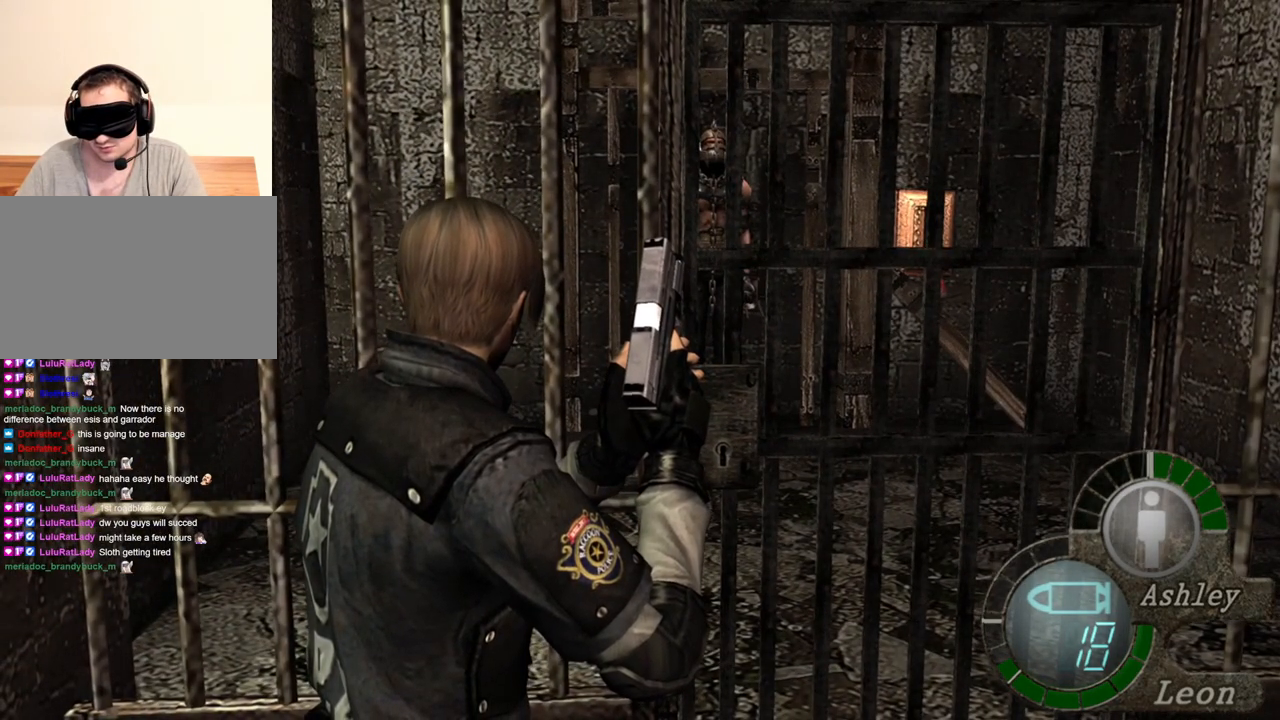
{"keys": [], "mouse": [], "events": []}
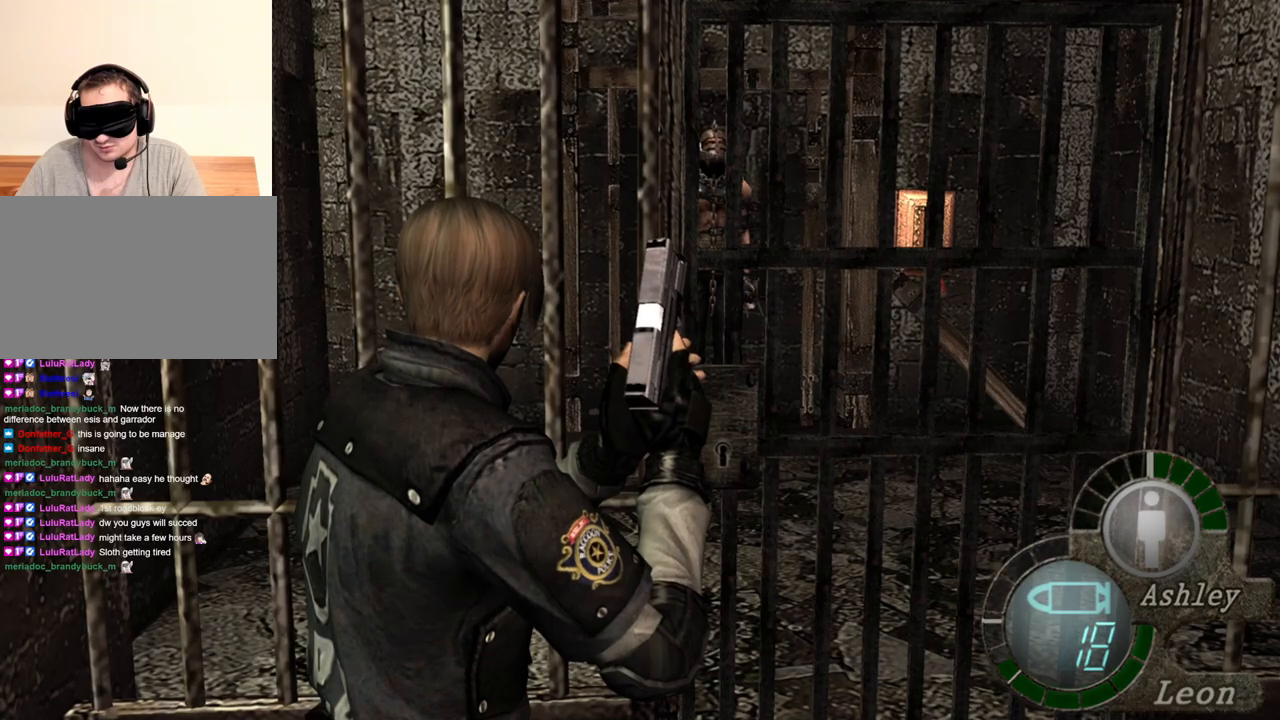
{"keys": ["d"], "mouse": [], "events": [[317, "d", "down"], [417, "d", "up"], [450, "d", "down"]]}
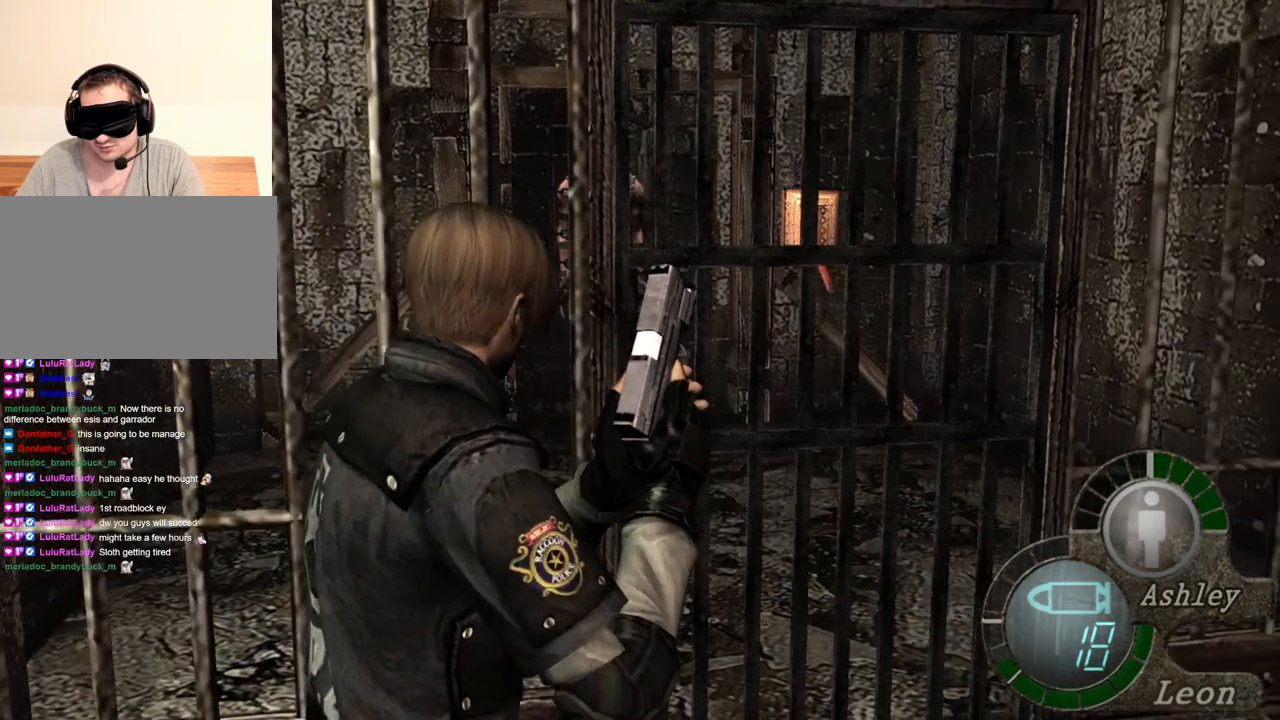
{"keys": ["e", "shift", "w"], "mouse": [], "events": [[50, "d", "up"], [150, "d", "down"], [183, "shift", "down"], [183, "w", "down"], [250, "d", "up"], [383, "e", "down"]]}
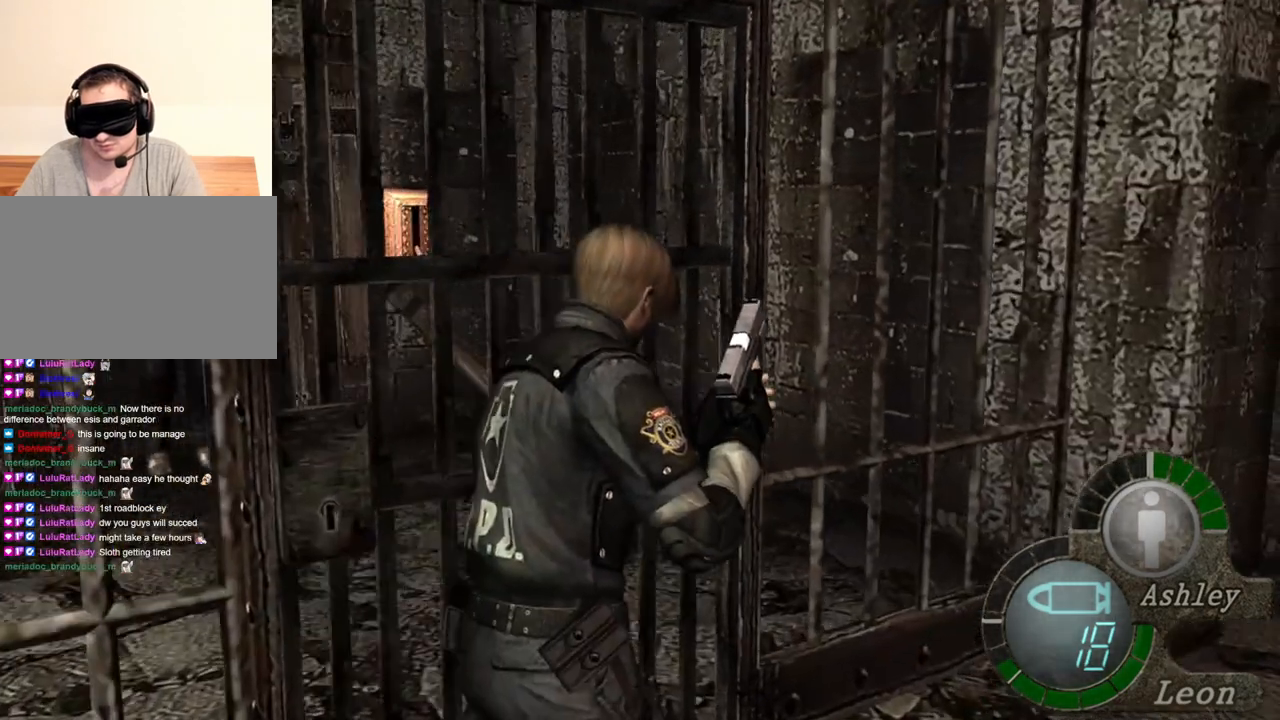
{"keys": ["shift", "w"], "mouse": [], "events": [[450, "e", "up"]]}
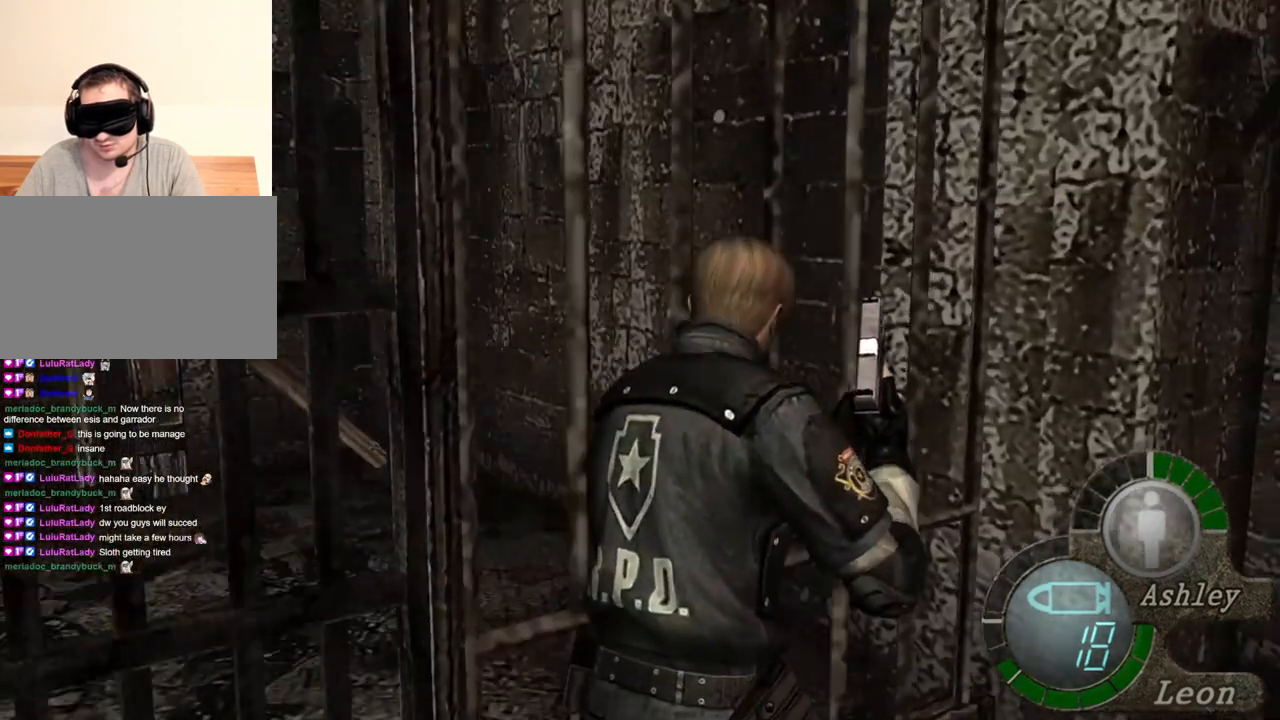
{"keys": ["shift", "w"], "mouse": [], "events": [[50, "e", "down"], [83, "e", "up"], [117, "e", "down"], [183, "e", "up"], [217, "e", "down"], [317, "e", "up"], [350, "e", "down"], [450, "e", "up"]]}
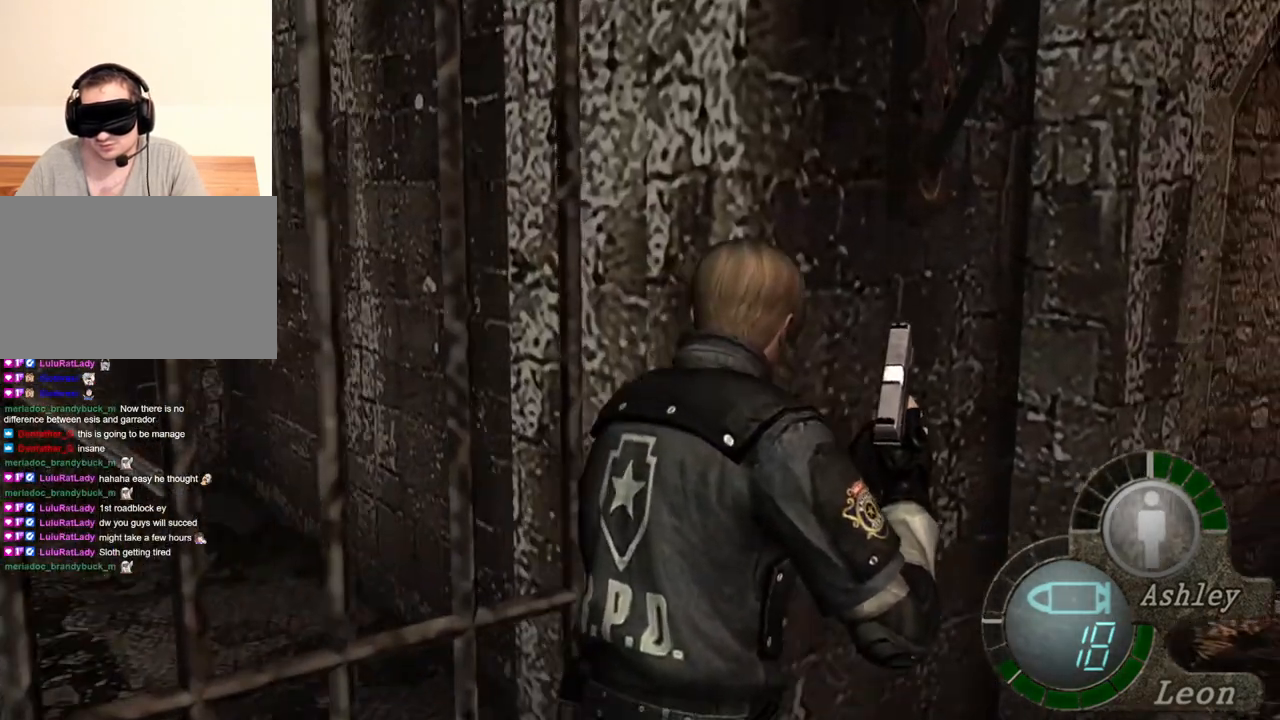
{"keys": ["e", "shift", "w"], "mouse": [], "events": [[17, "e", "down"], [83, "e", "up"], [317, "e", "down"], [383, "e", "up"], [450, "e", "down"]]}
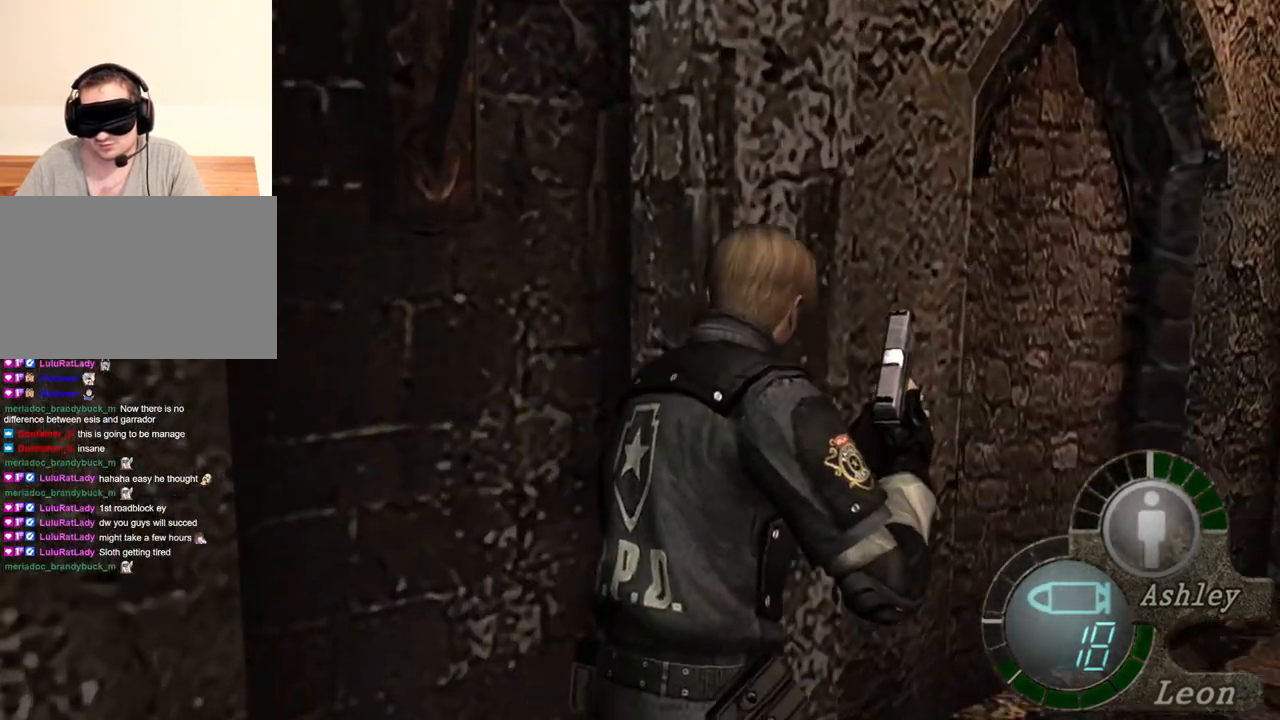
{"keys": ["e", "shift", "w"], "mouse": [], "events": [[17, "e", "up"], [50, "e", "down"], [183, "e", "up"], [217, "e", "down"], [317, "e", "up"], [350, "e", "down"], [450, "e", "up"], [483, "e", "down"]]}
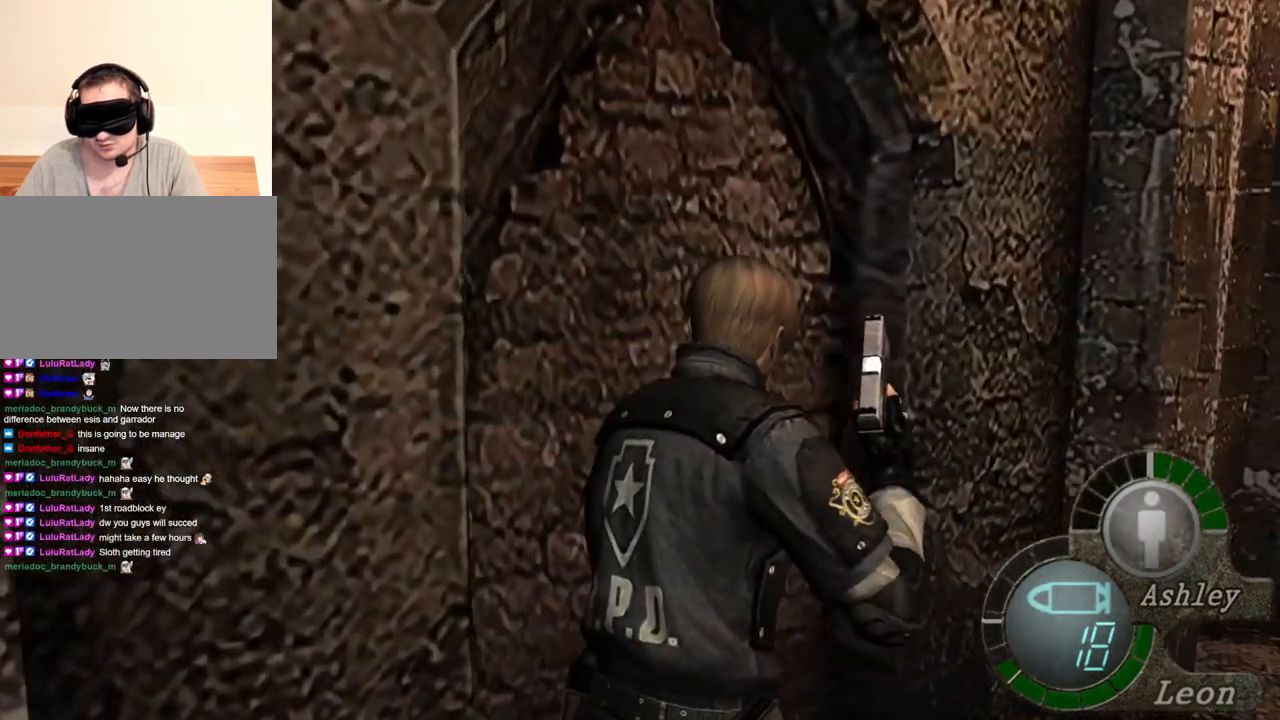
{"keys": [], "mouse": [], "events": [[83, "e", "up"], [117, "e", "down"], [217, "e", "up"], [317, "e", "down"], [450, "e", "up"], [450, "shift", "up"], [450, "w", "up"]]}
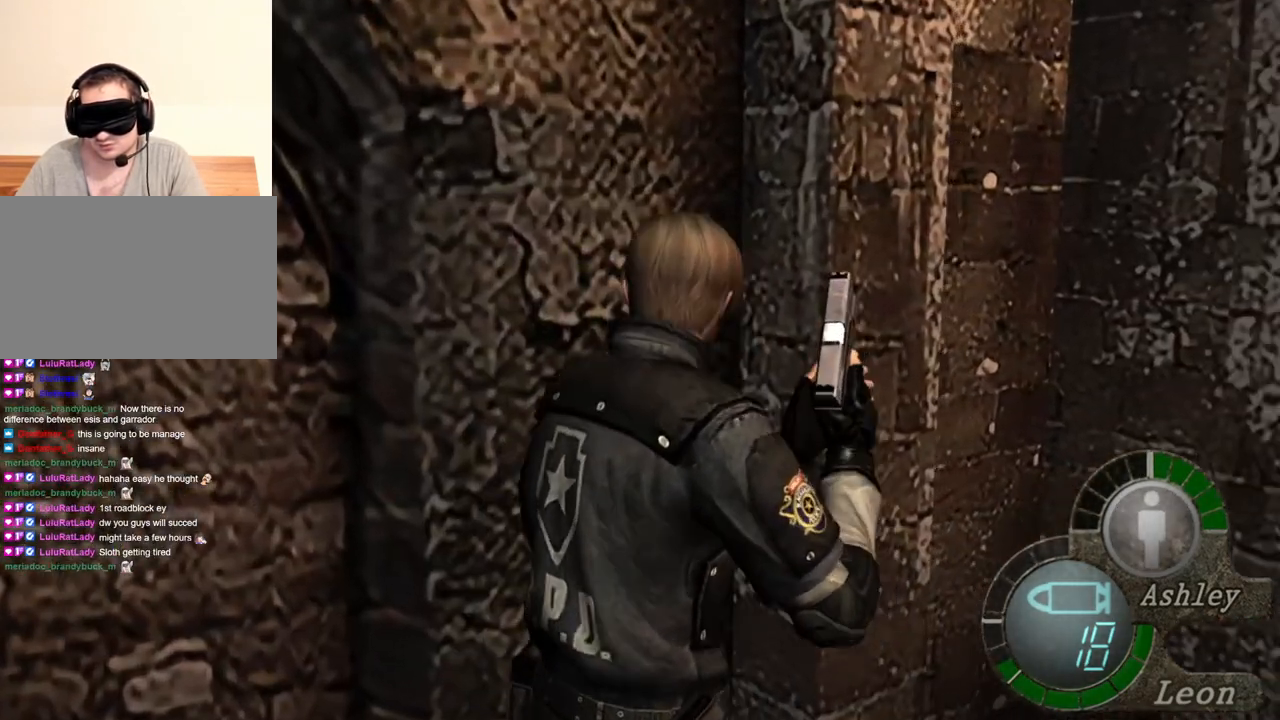
{"keys": [], "mouse": [], "events": []}
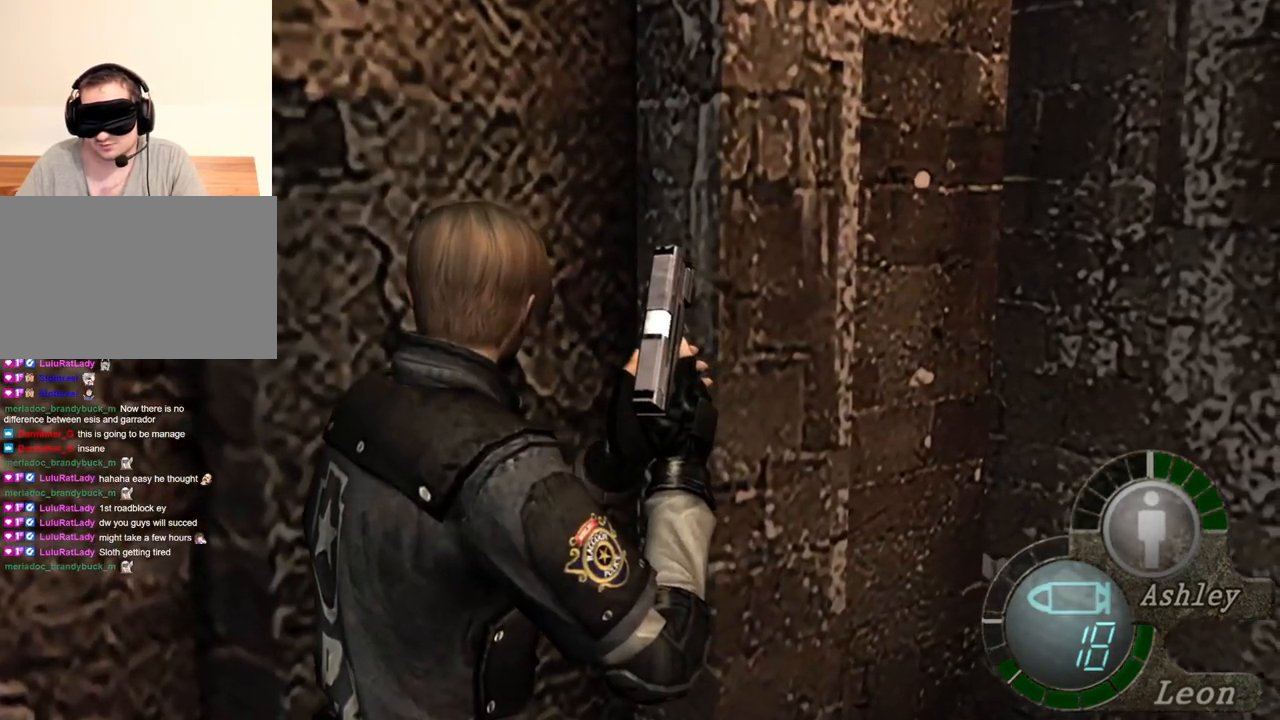
{"keys": [], "mouse": [], "events": []}
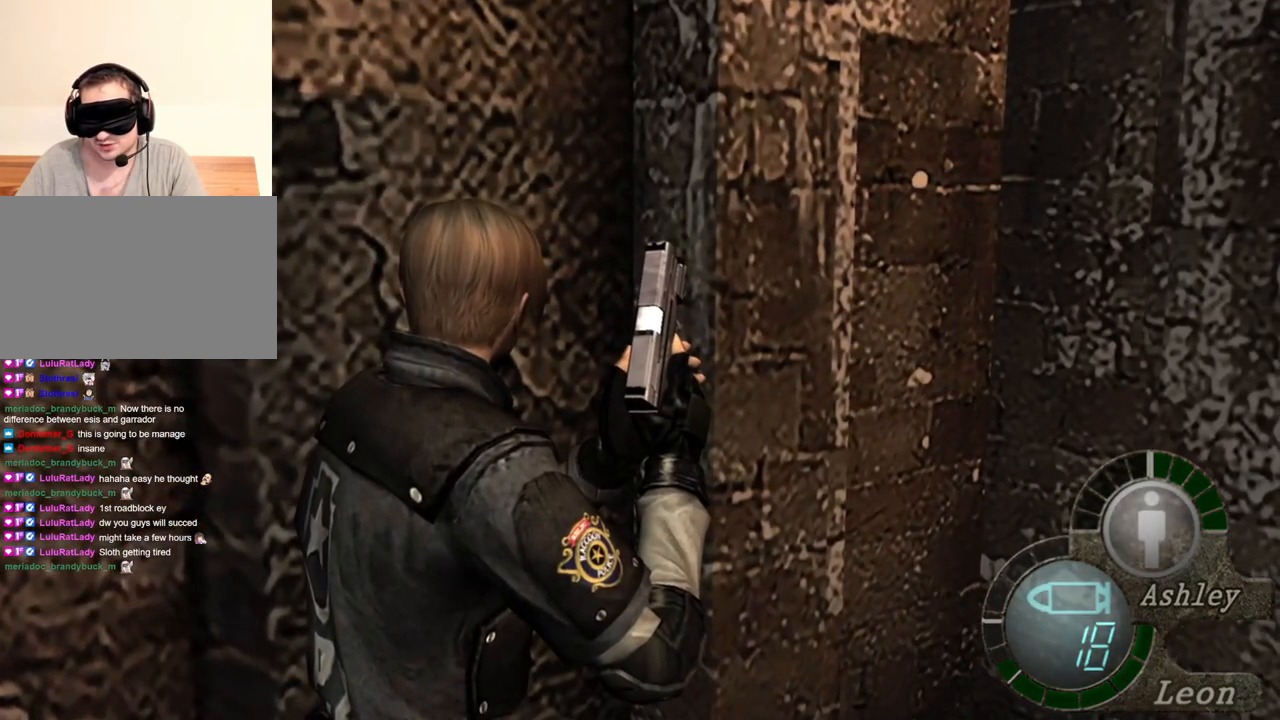
{"keys": [], "mouse": [], "events": []}
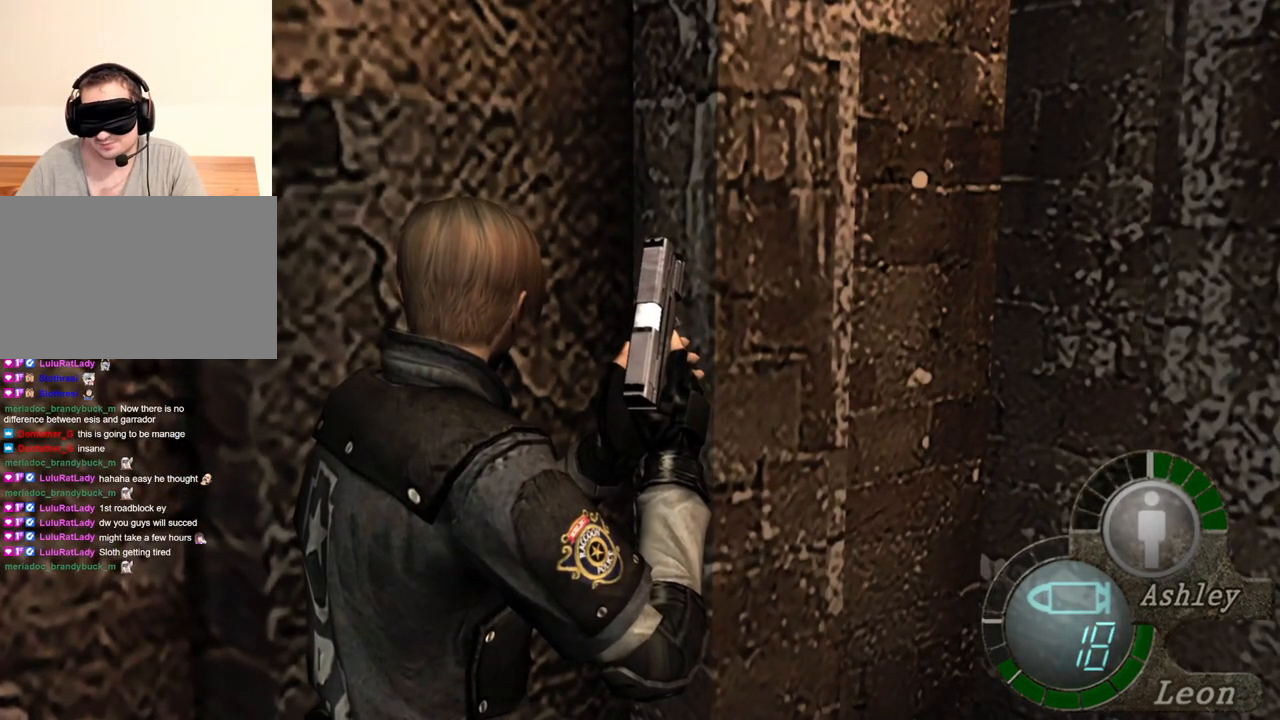
{"keys": [], "mouse": [], "events": []}
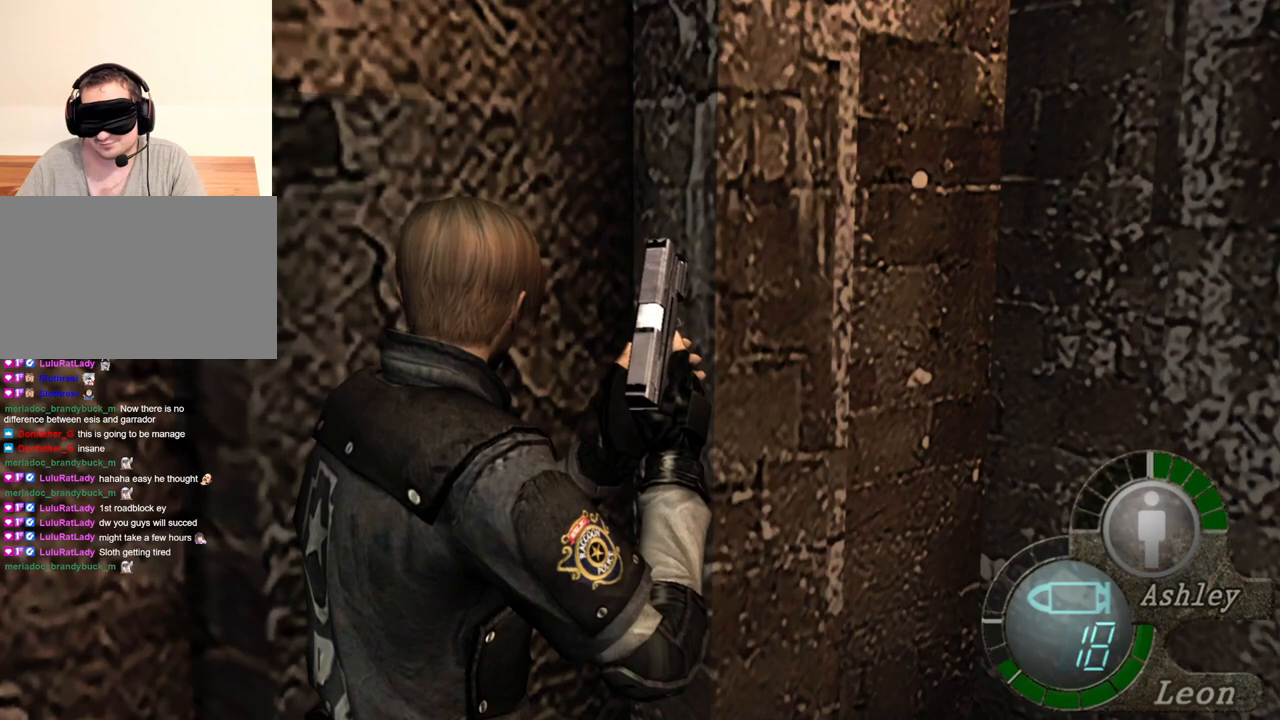
{"keys": [], "mouse": [], "events": []}
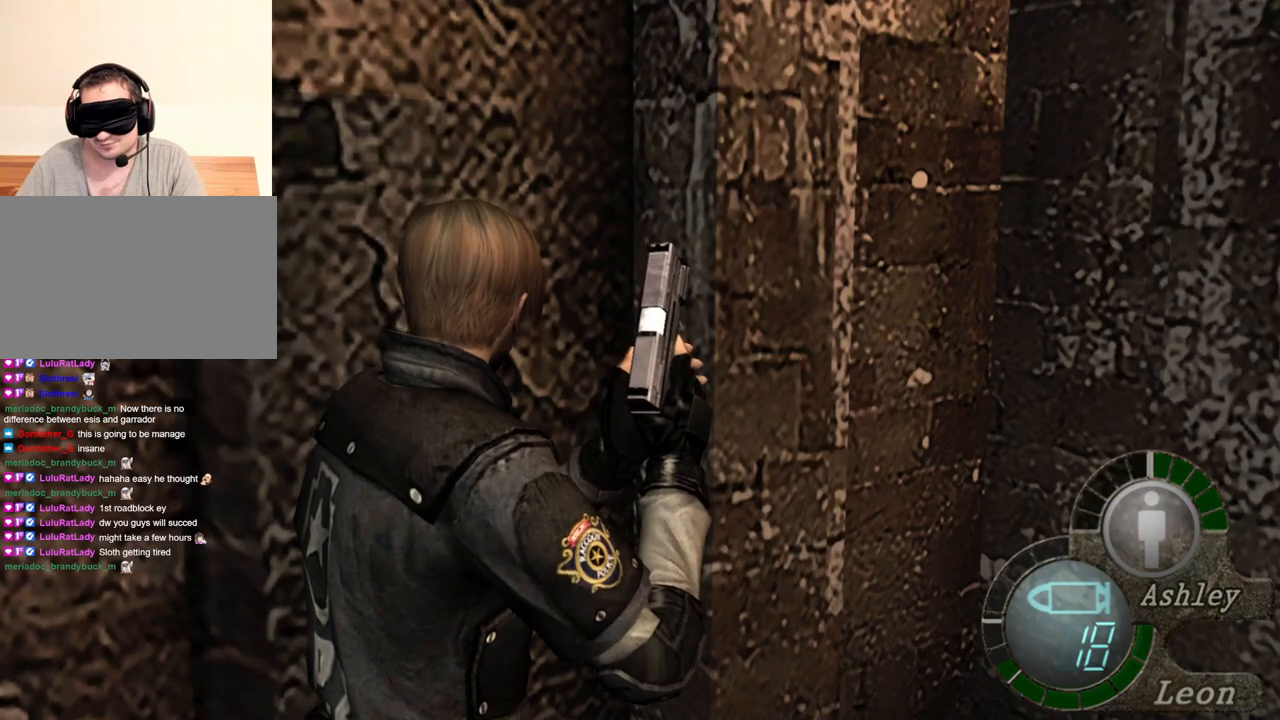
{"keys": [], "mouse": [], "events": []}
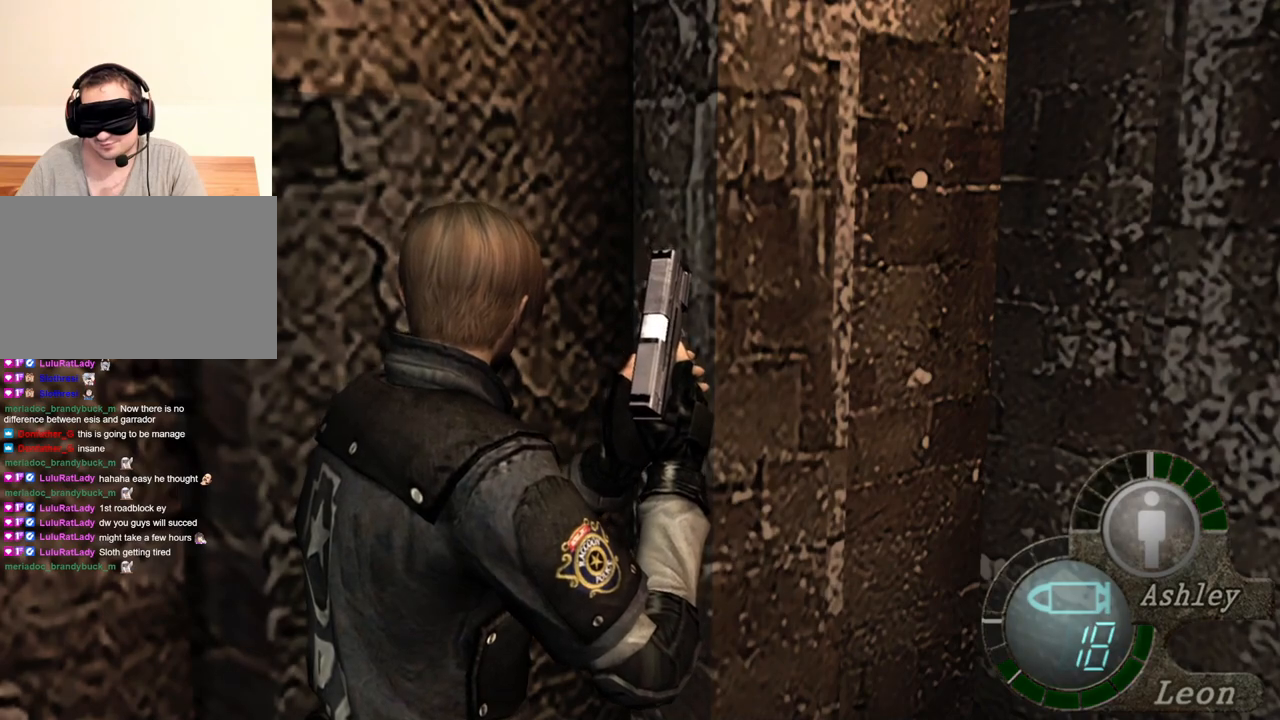
{"keys": [], "mouse": [], "events": [[350, "a", "down"], [483, "a", "up"]]}
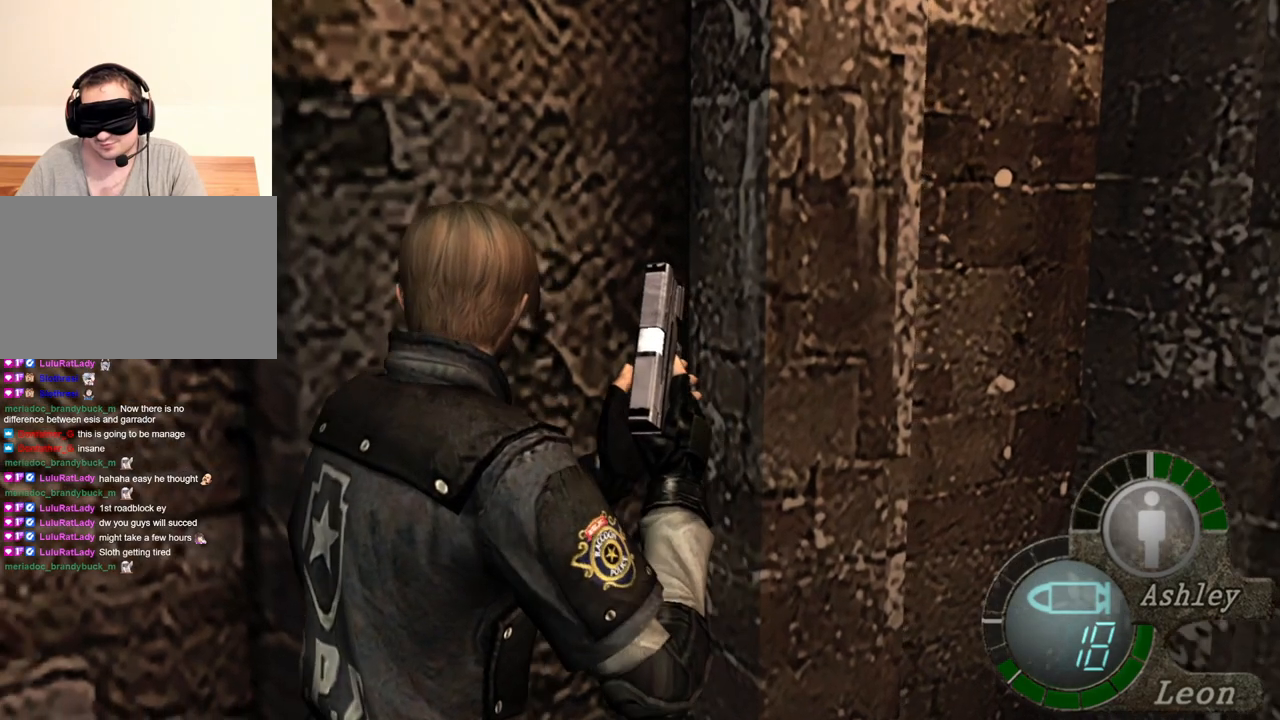
{"keys": ["e", "shift", "w"], "mouse": [], "events": [[50, "a", "down"], [117, "a", "up"], [183, "a", "down"], [317, "a", "up"], [317, "shift", "down"], [317, "w", "down"], [483, "e", "down"]]}
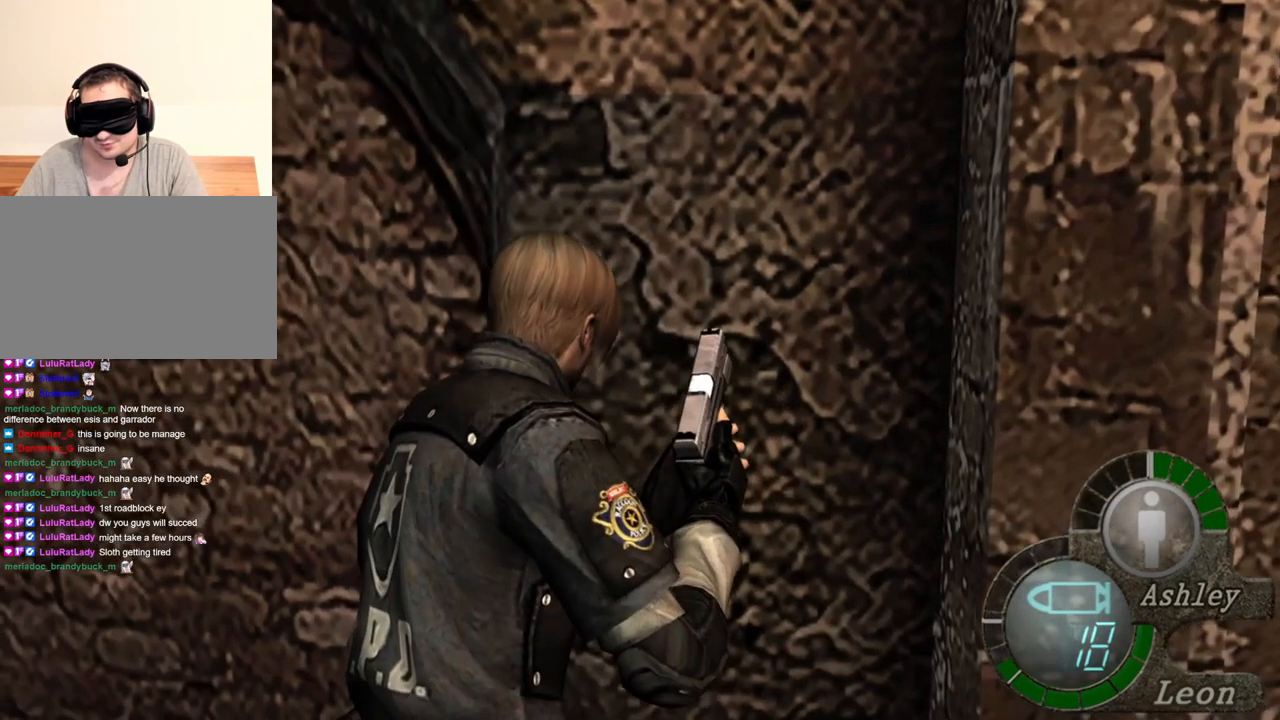
{"keys": ["a", "shift", "w"], "mouse": [], "events": [[50, "e", "up"], [83, "e", "down"], [217, "e", "up"], [283, "e", "down"], [383, "a", "down"], [417, "e", "up"]]}
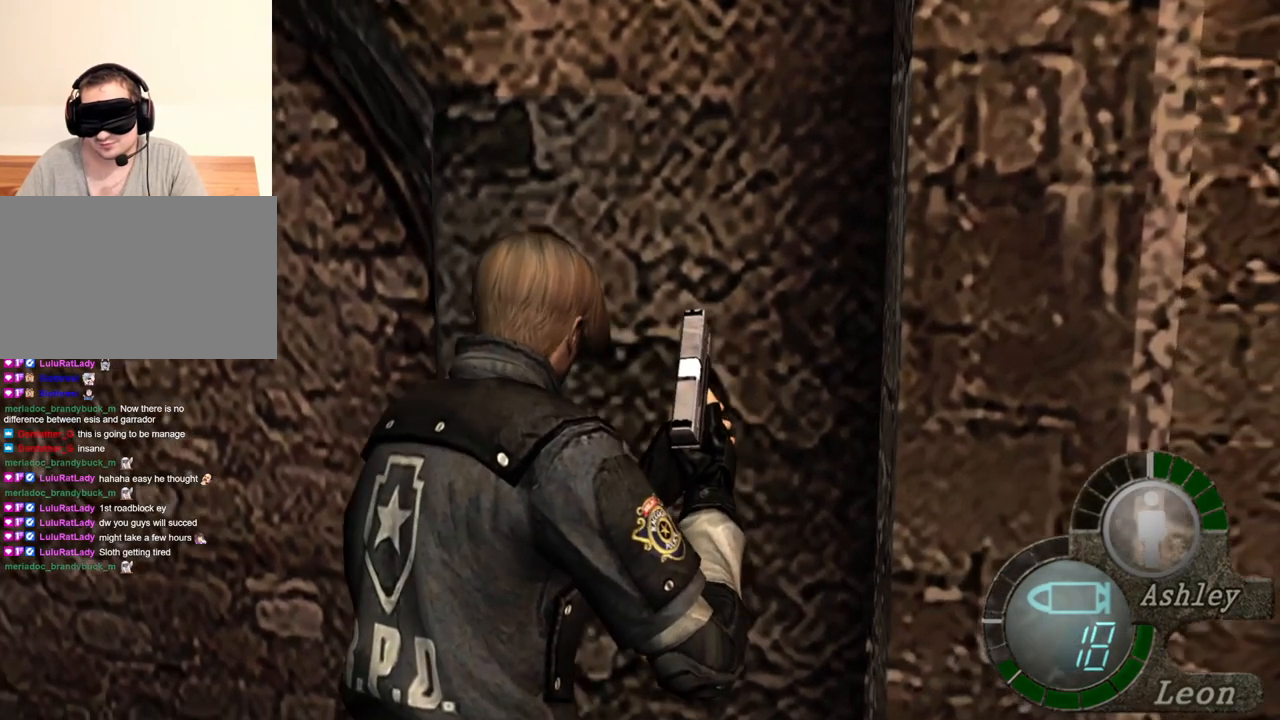
{"keys": ["a", "shift", "w"], "mouse": [], "events": [[17, "e", "down"], [117, "e", "up"], [217, "a", "up"], [350, "e", "down"], [417, "e", "up"], [450, "a", "down"]]}
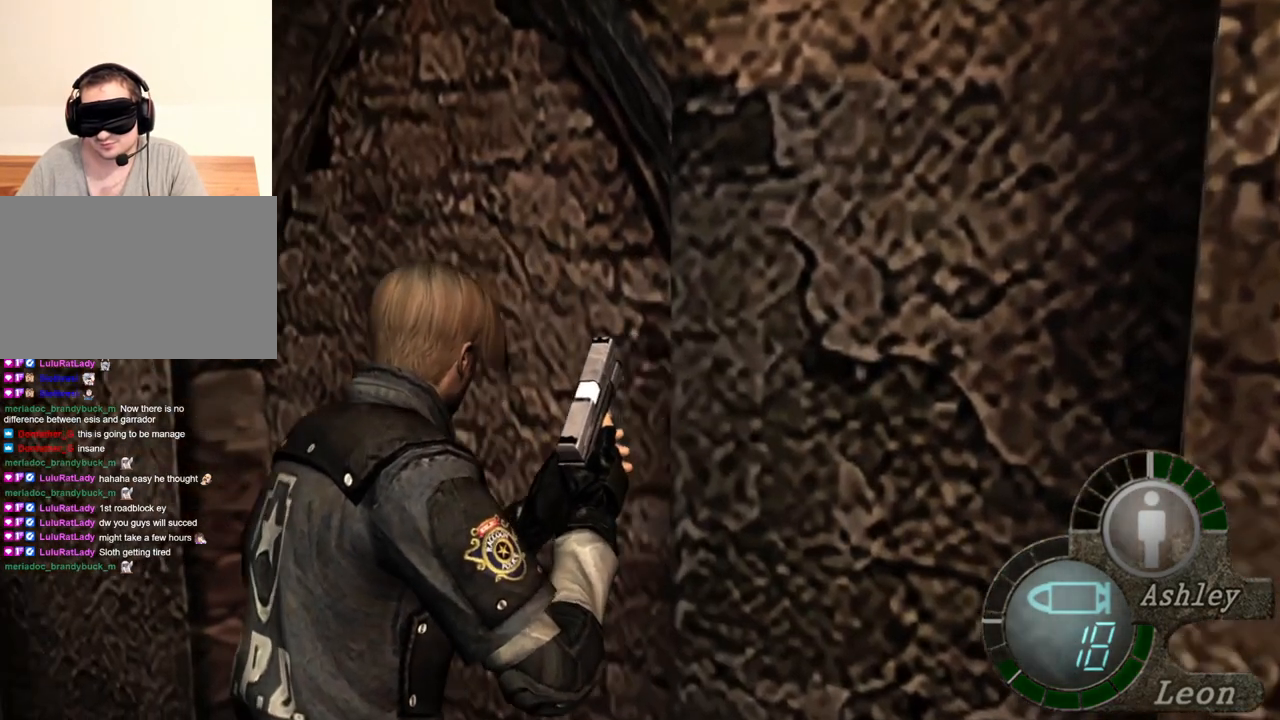
{"keys": ["e", "shift", "w"], "mouse": [], "events": [[117, "a", "up"], [117, "e", "down"], [183, "e", "up"], [283, "e", "down"], [383, "e", "up"], [417, "e", "down"]]}